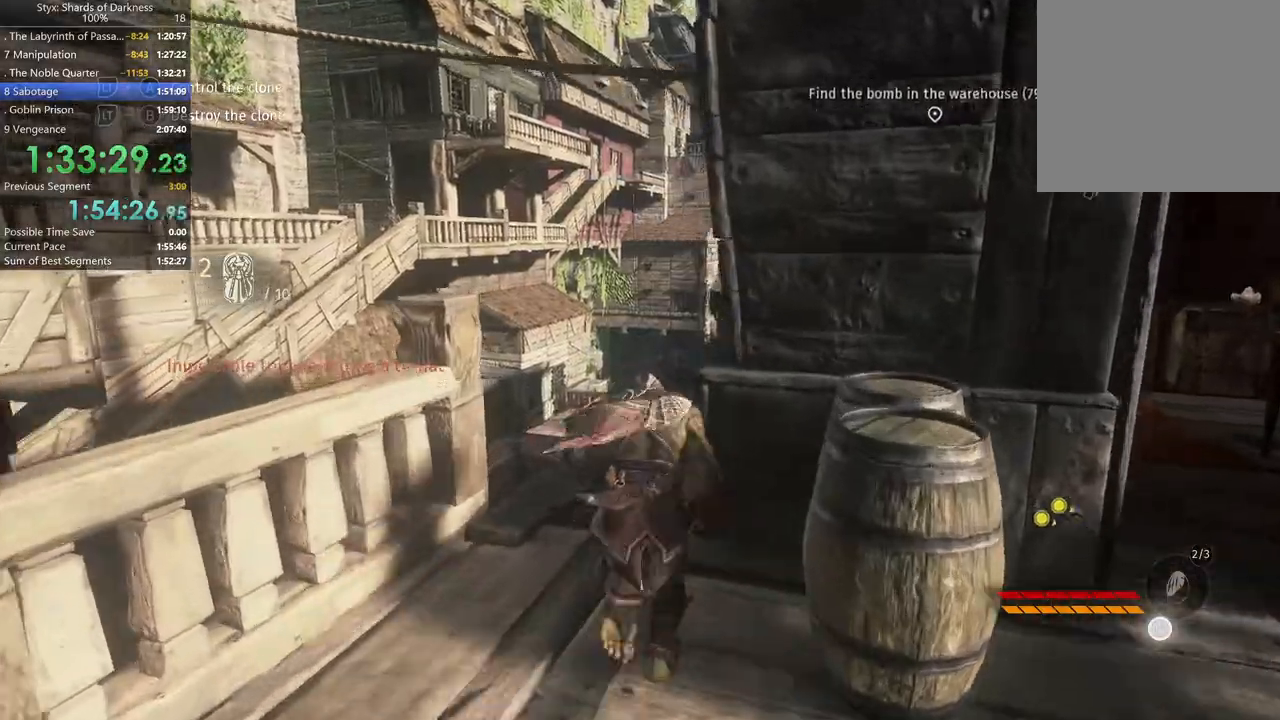
Gameplay with a controller (Xbox layout); each line is a JSON object with the inputs held at the frame after it. "button_events" lists button changes between this image and that frame as [ms after this image, input, new state], when the widget could be followed in between (sticks are given only as held states).
{"buttons": ["A"], "left_stick": "up", "right_stick": "center", "button_events": [[267, "A", "down"]]}
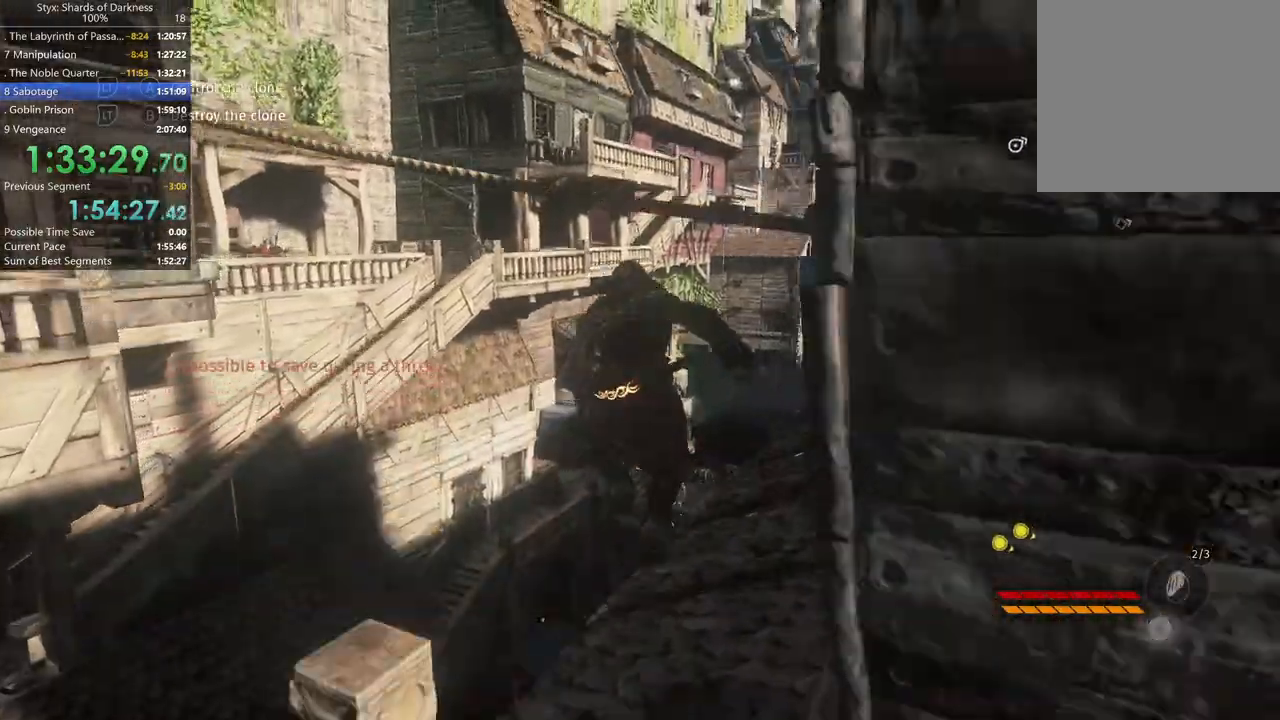
{"buttons": [], "left_stick": "up", "right_stick": "left", "button_events": [[100, "A", "up"]]}
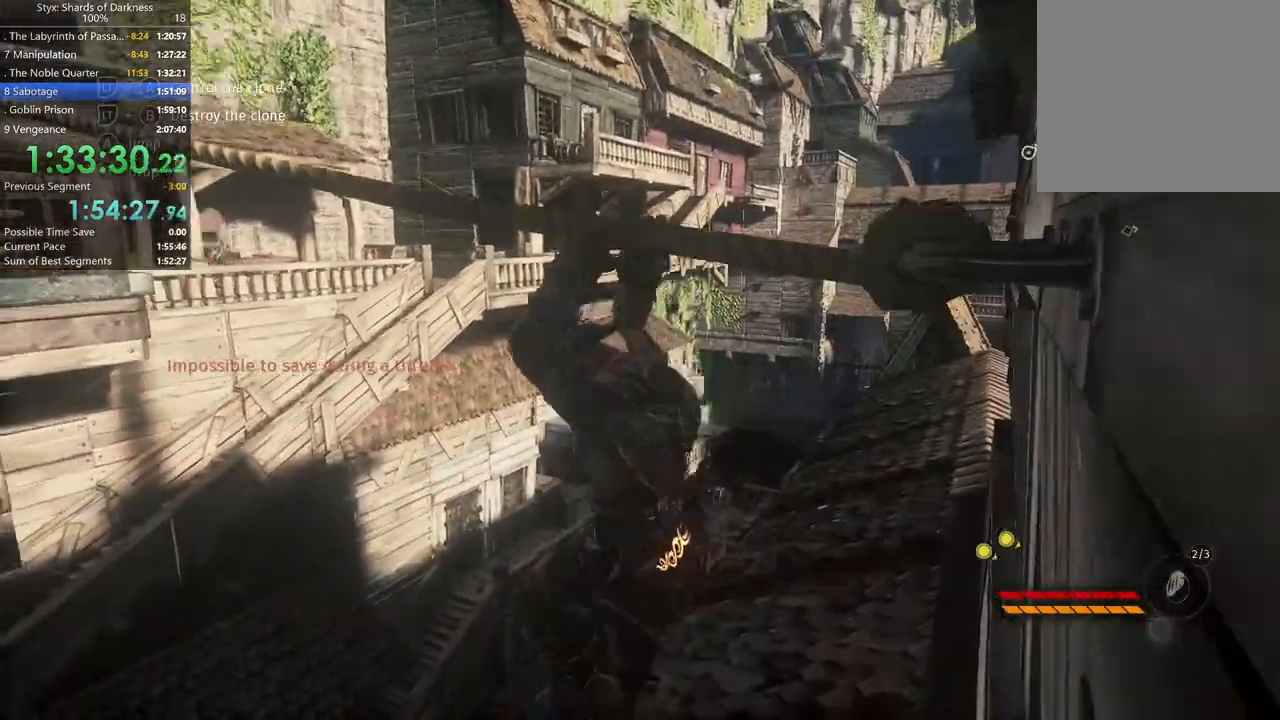
{"buttons": [], "left_stick": "up", "right_stick": "down-left", "button_events": []}
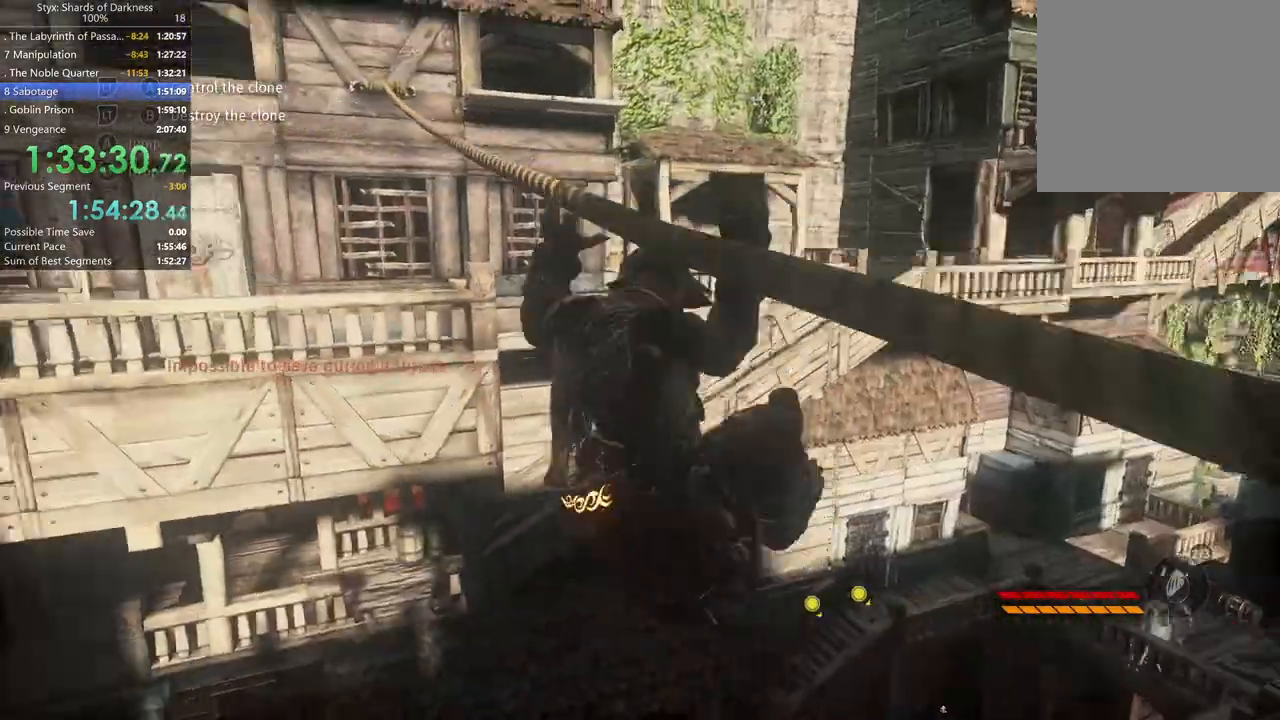
{"buttons": [], "left_stick": "up", "right_stick": "center", "button_events": []}
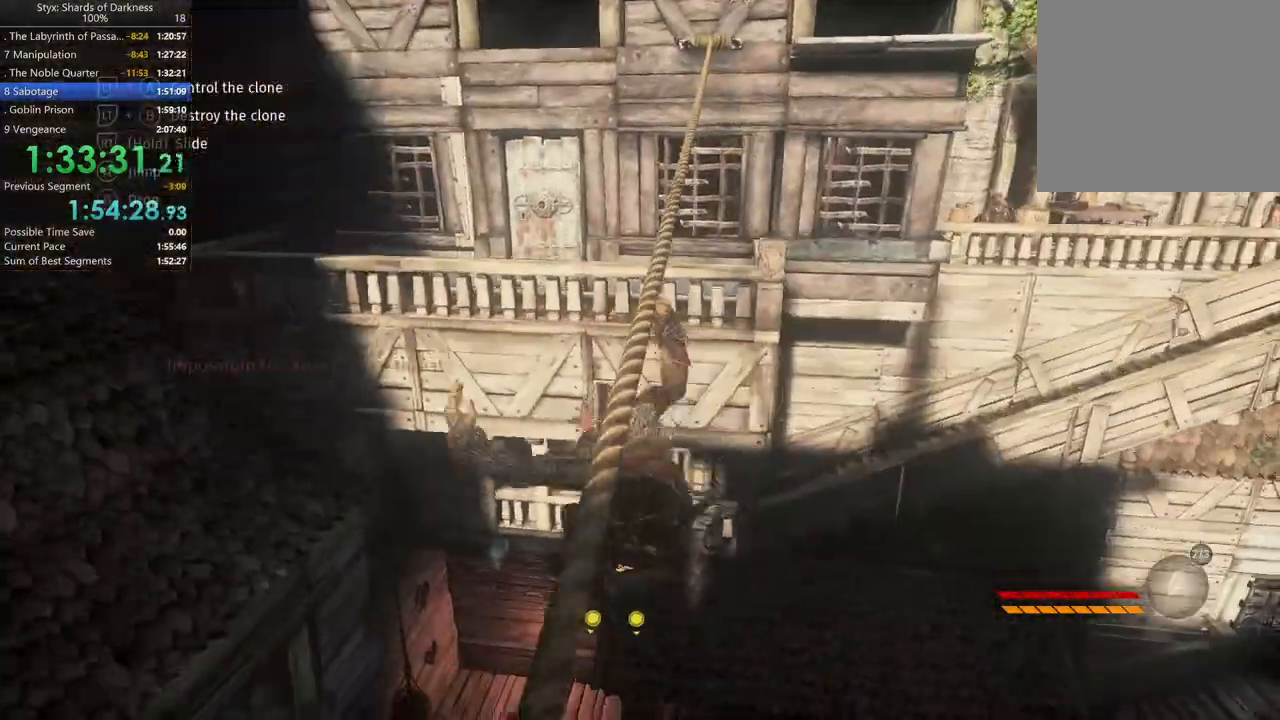
{"buttons": [], "left_stick": "up", "right_stick": "center"}
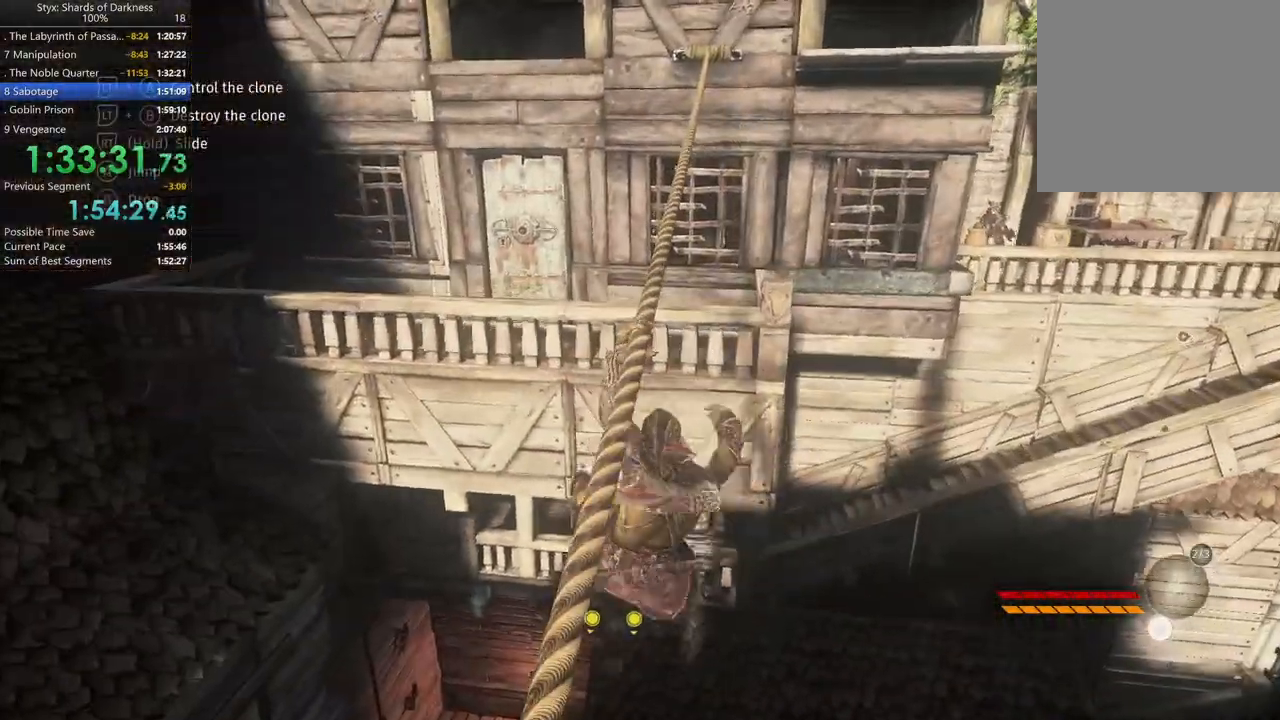
{"buttons": [], "left_stick": "up", "right_stick": "center", "button_events": []}
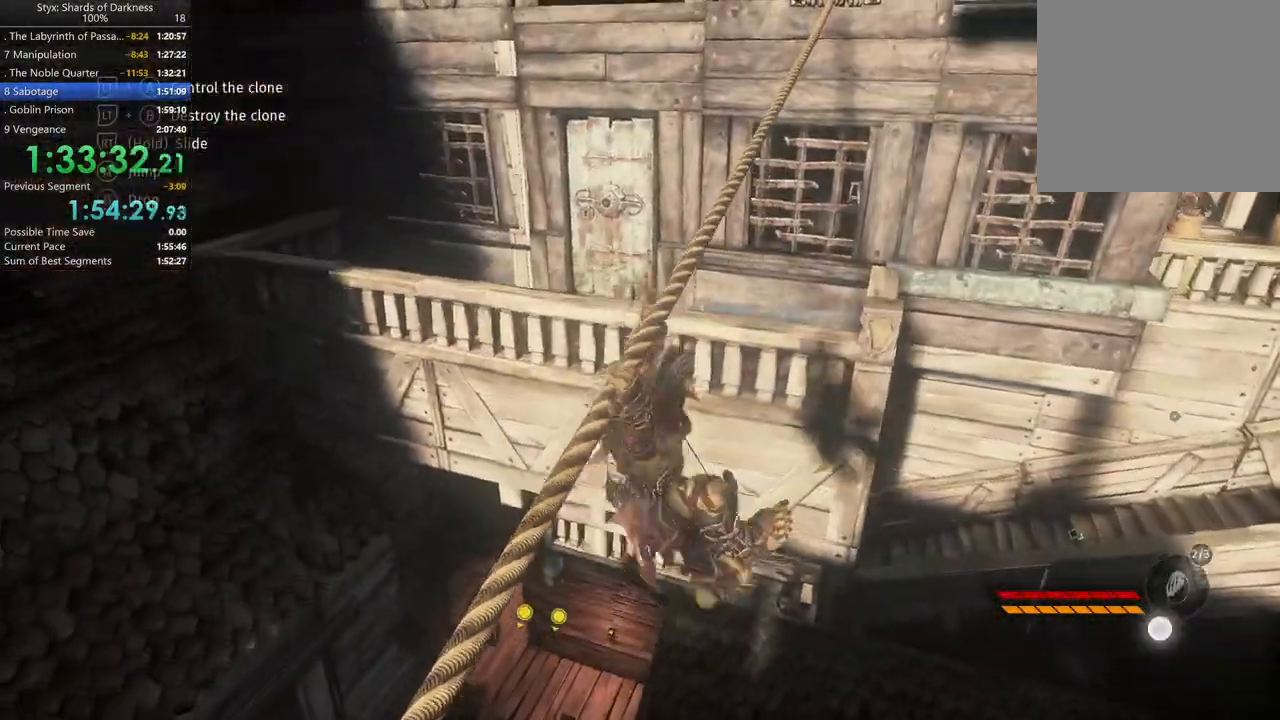
{"buttons": [], "left_stick": "up", "right_stick": "center", "button_events": []}
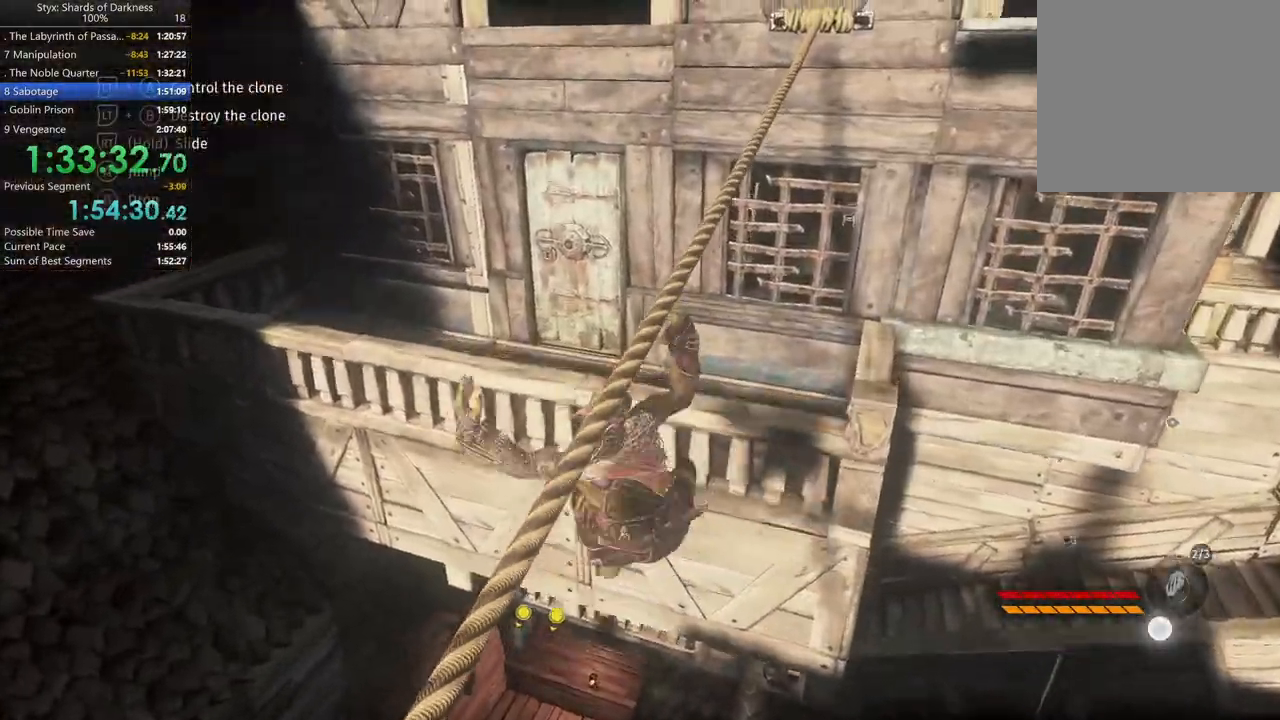
{"buttons": [], "left_stick": "up", "right_stick": "center", "button_events": []}
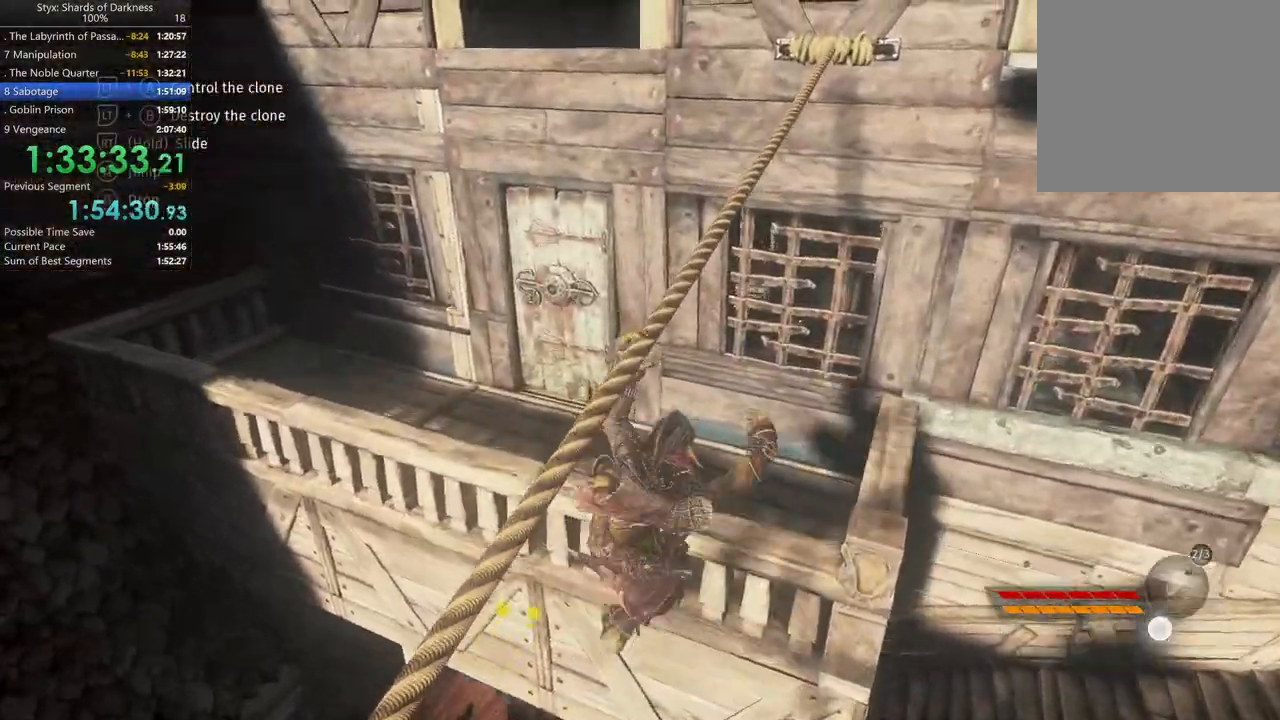
{"buttons": [], "left_stick": "up", "right_stick": "center", "button_events": []}
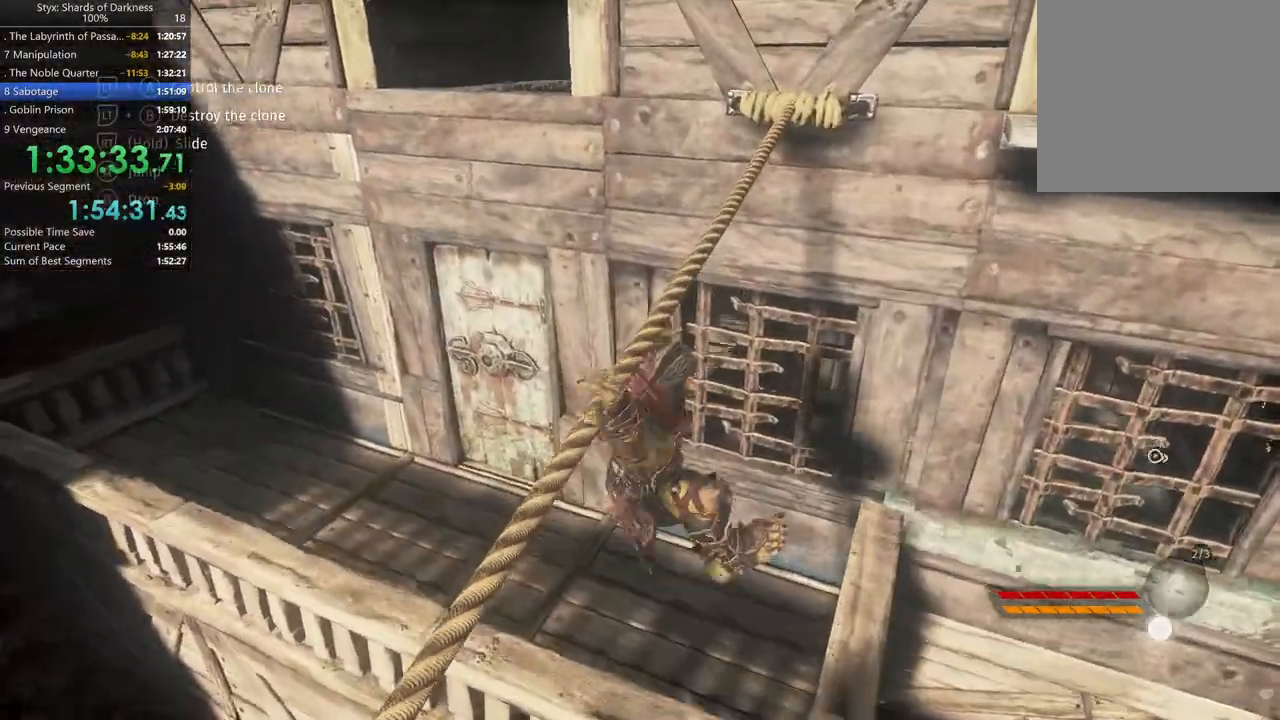
{"buttons": [], "left_stick": "up-left", "right_stick": "center", "button_events": [[300, "B", "down"], [467, "B", "up"]]}
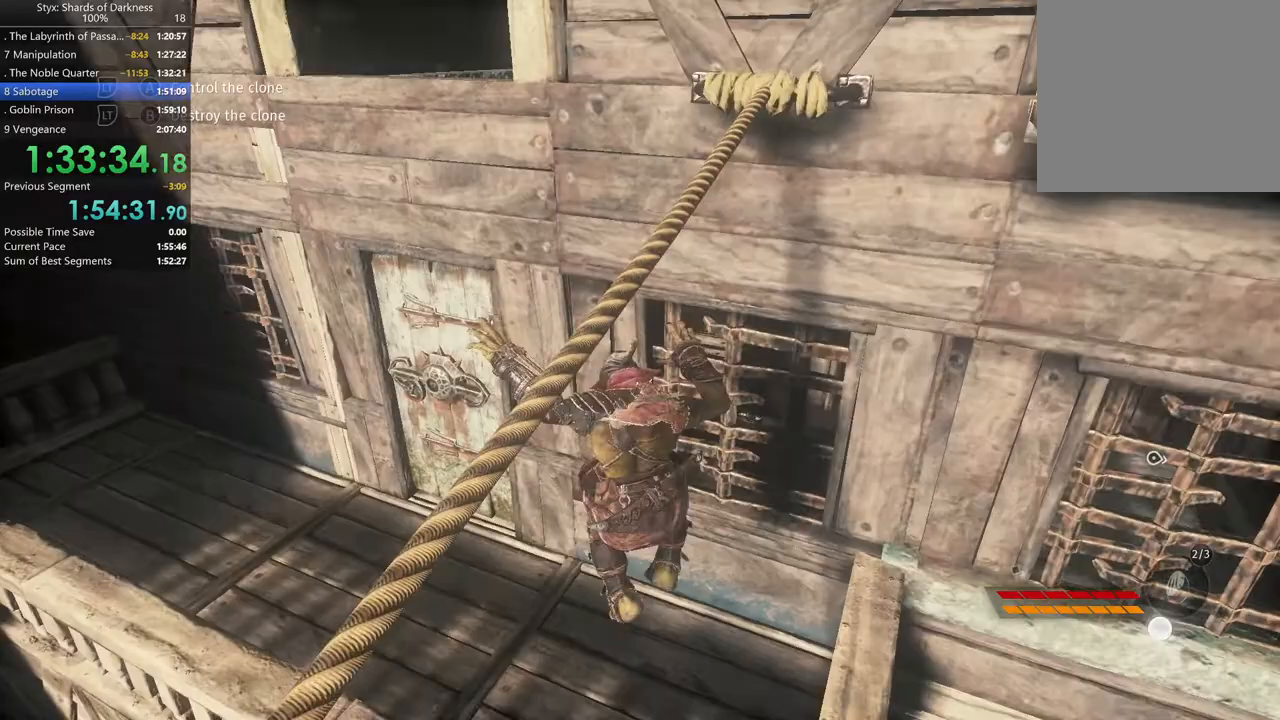
{"buttons": [], "left_stick": "up-left", "right_stick": "center", "button_events": []}
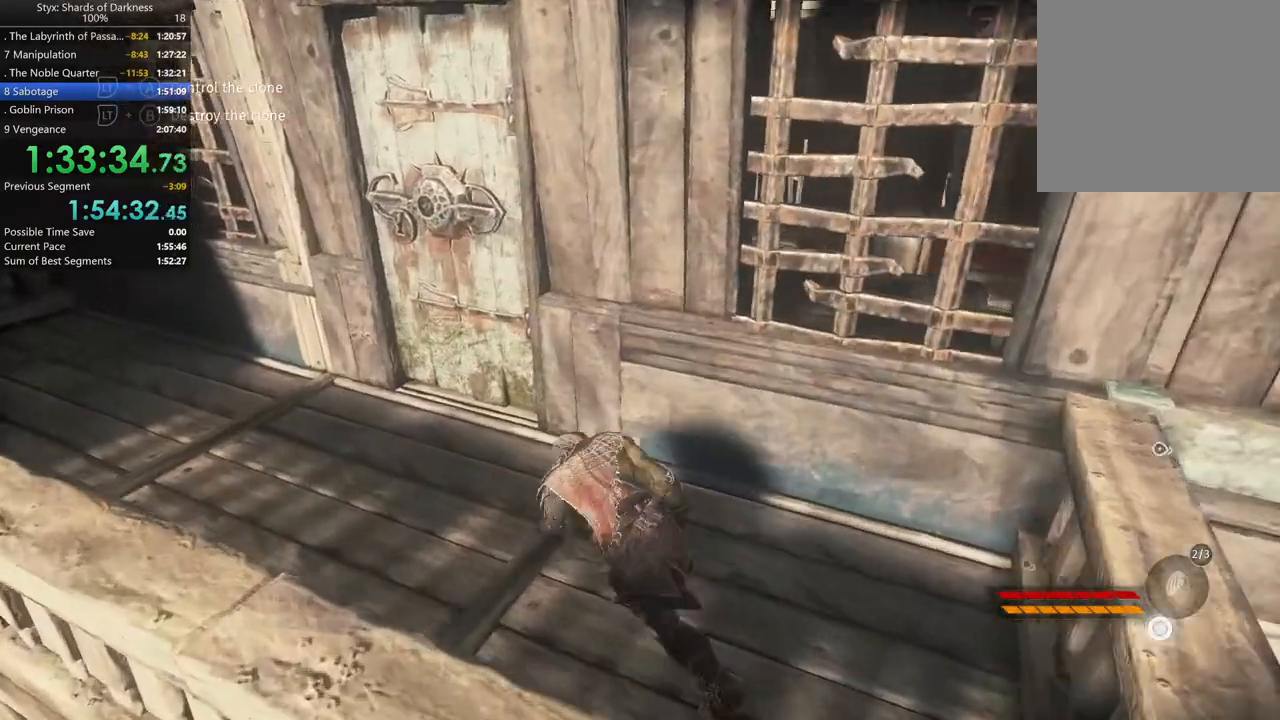
{"buttons": ["Y"], "left_stick": "up", "right_stick": "center", "button_events": [[500, "Y", "down"]]}
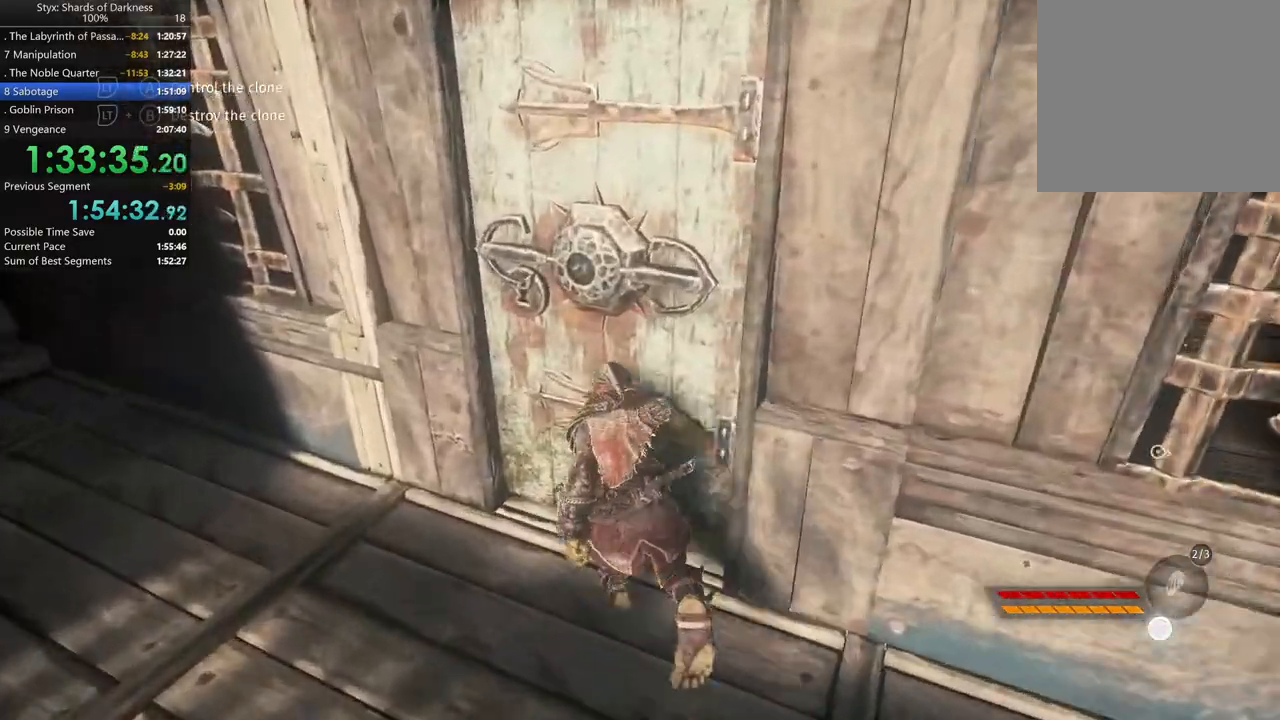
{"buttons": [], "left_stick": "center", "right_stick": "center", "button_events": [[267, "Y", "up"]]}
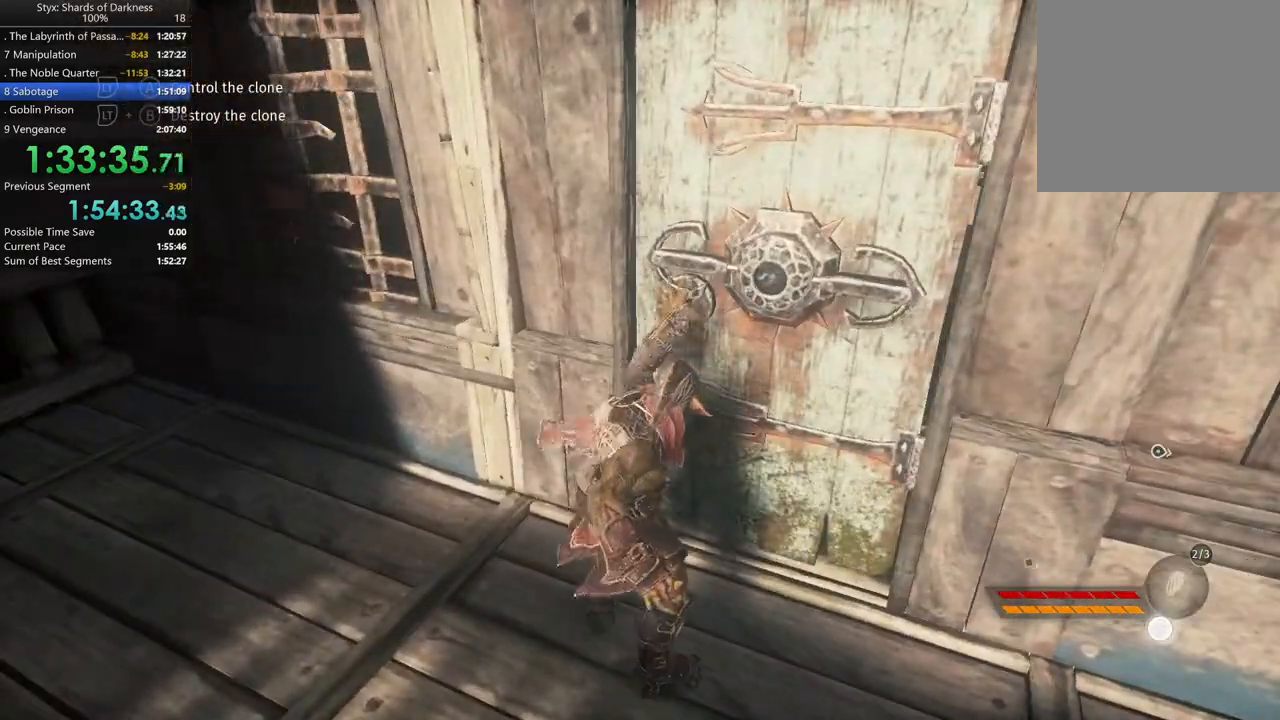
{"buttons": [], "left_stick": "center", "right_stick": "center", "button_events": []}
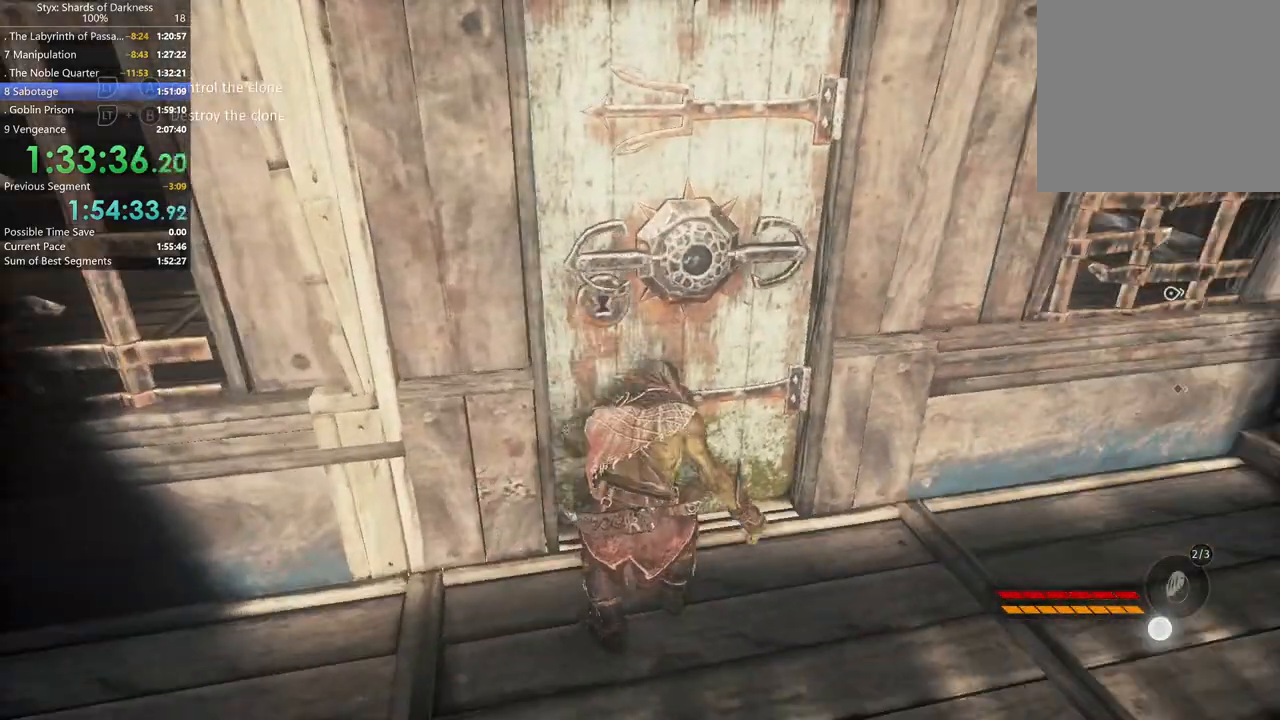
{"buttons": [], "left_stick": "up", "right_stick": "center", "button_events": []}
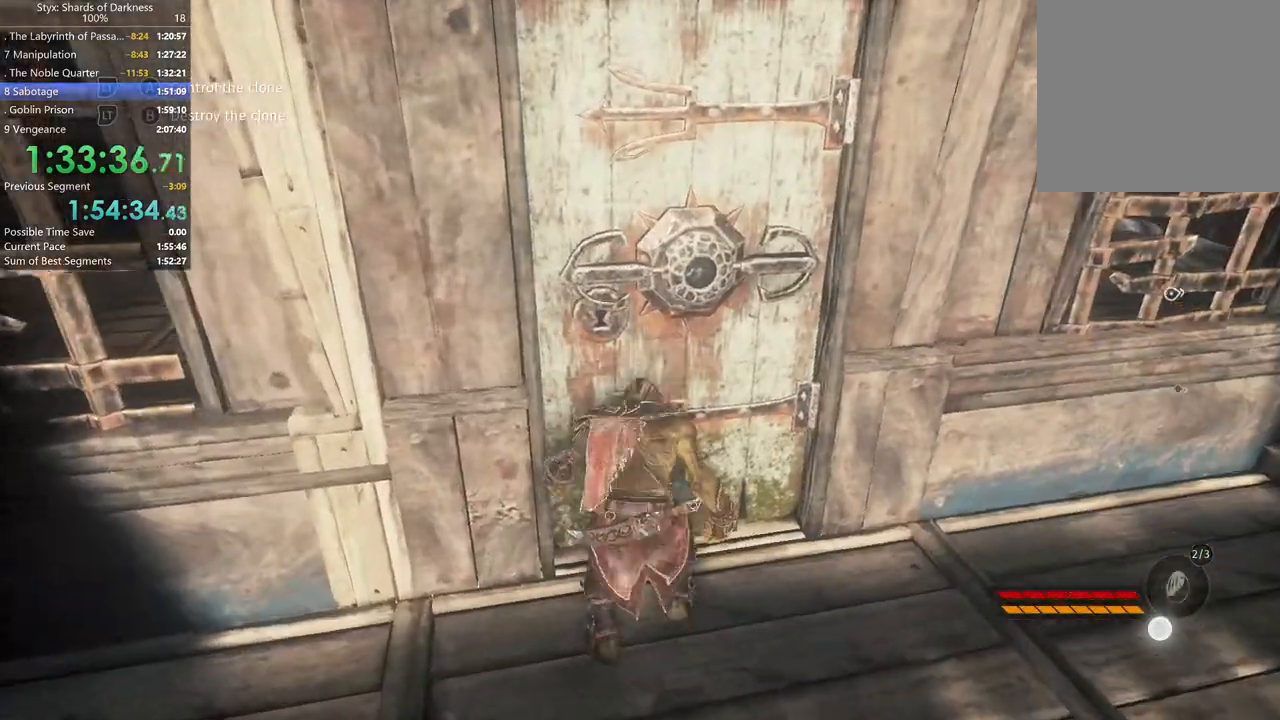
{"buttons": [], "left_stick": "center", "right_stick": "center", "button_events": []}
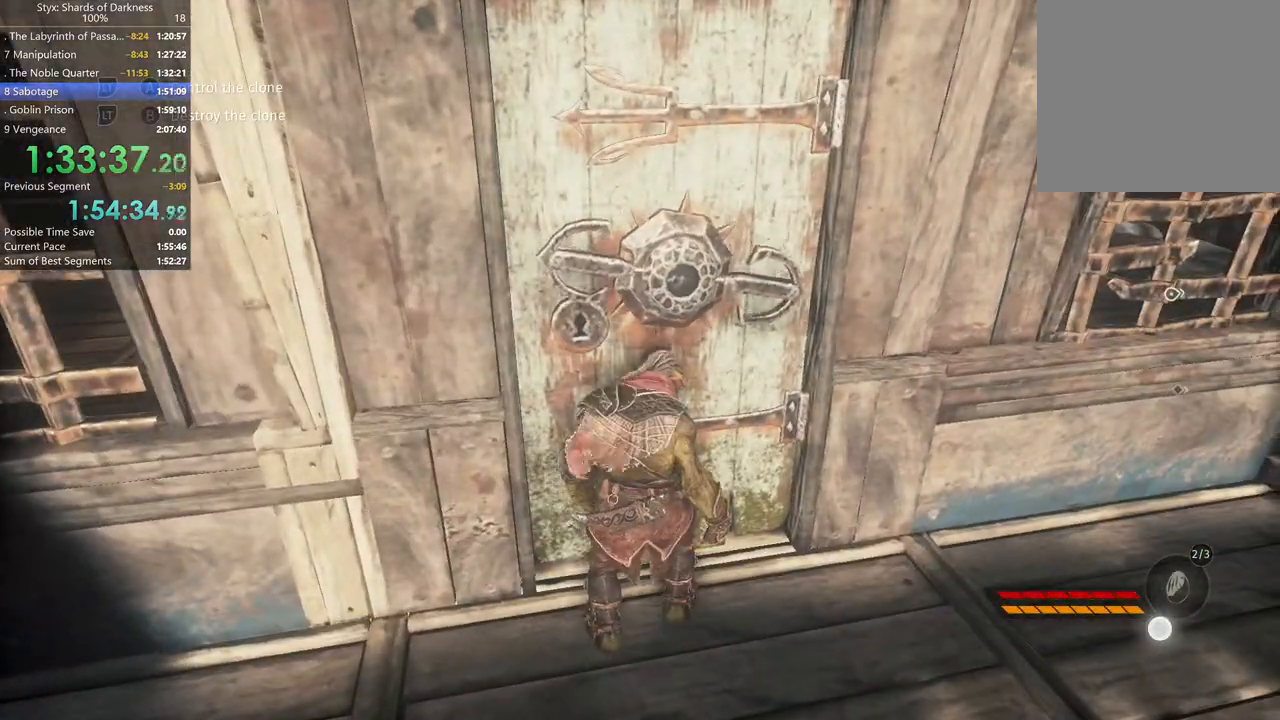
{"buttons": [], "left_stick": "up", "right_stick": "center", "button_events": []}
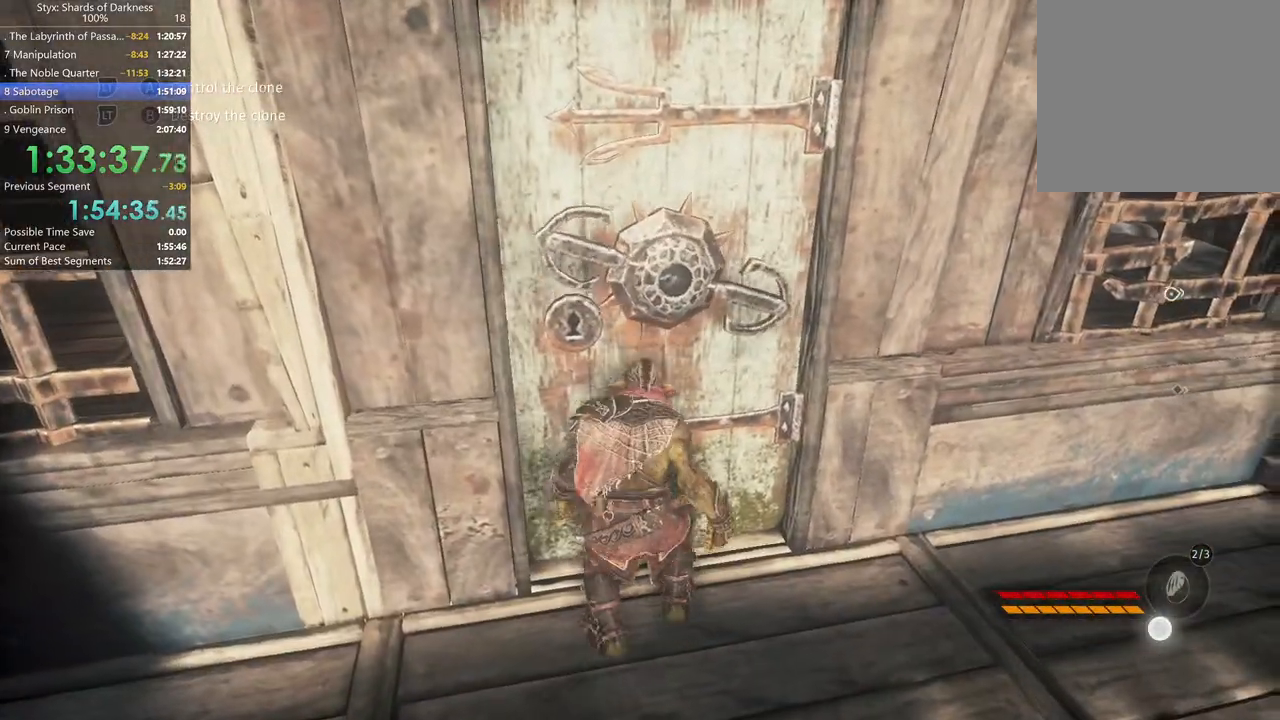
{"buttons": [], "left_stick": "up-left", "right_stick": "center", "button_events": []}
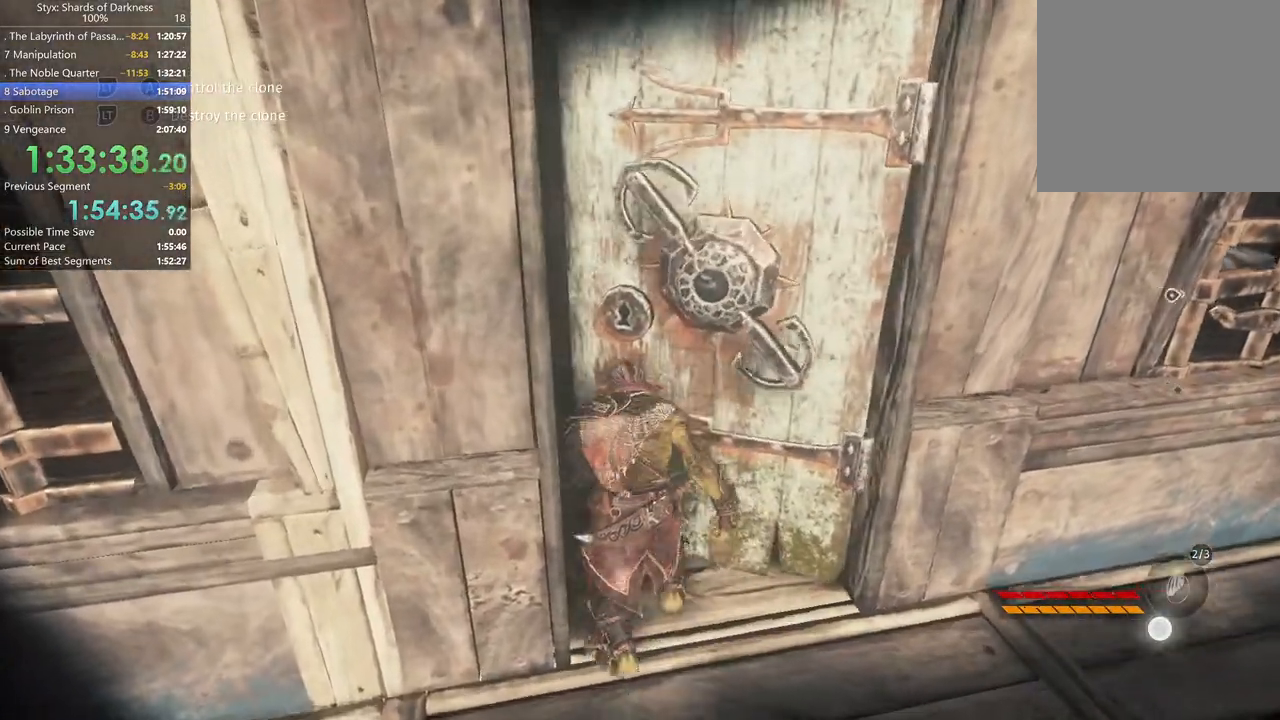
{"buttons": [], "left_stick": "up-left", "right_stick": "right", "button_events": []}
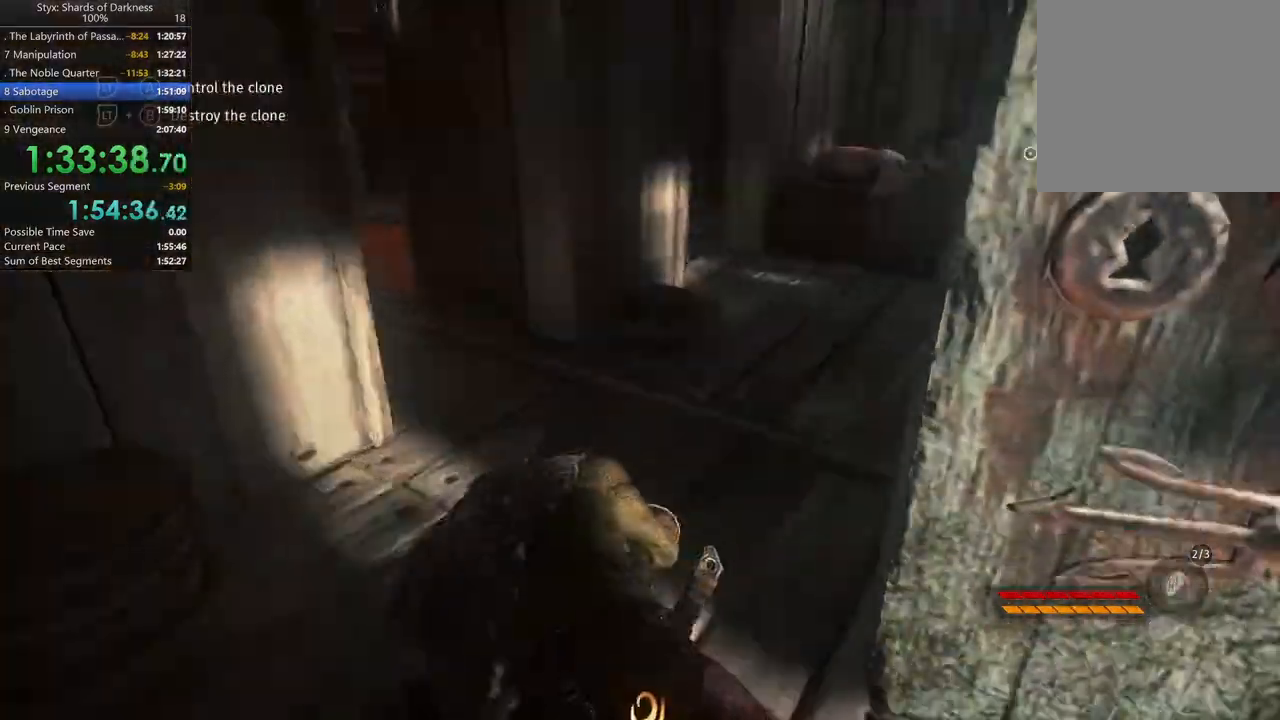
{"buttons": [], "left_stick": "up", "right_stick": "right", "button_events": []}
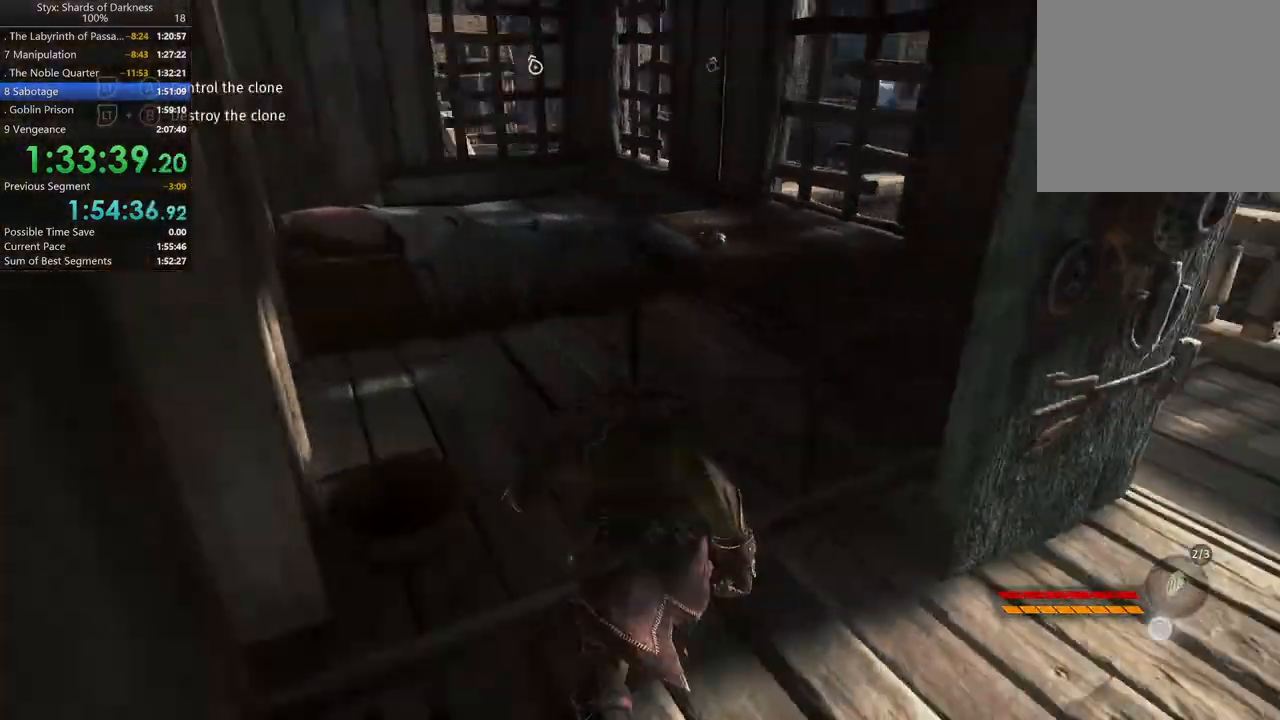
{"buttons": ["Y"], "left_stick": "up", "right_stick": "center", "button_events": [[467, "Y", "down"]]}
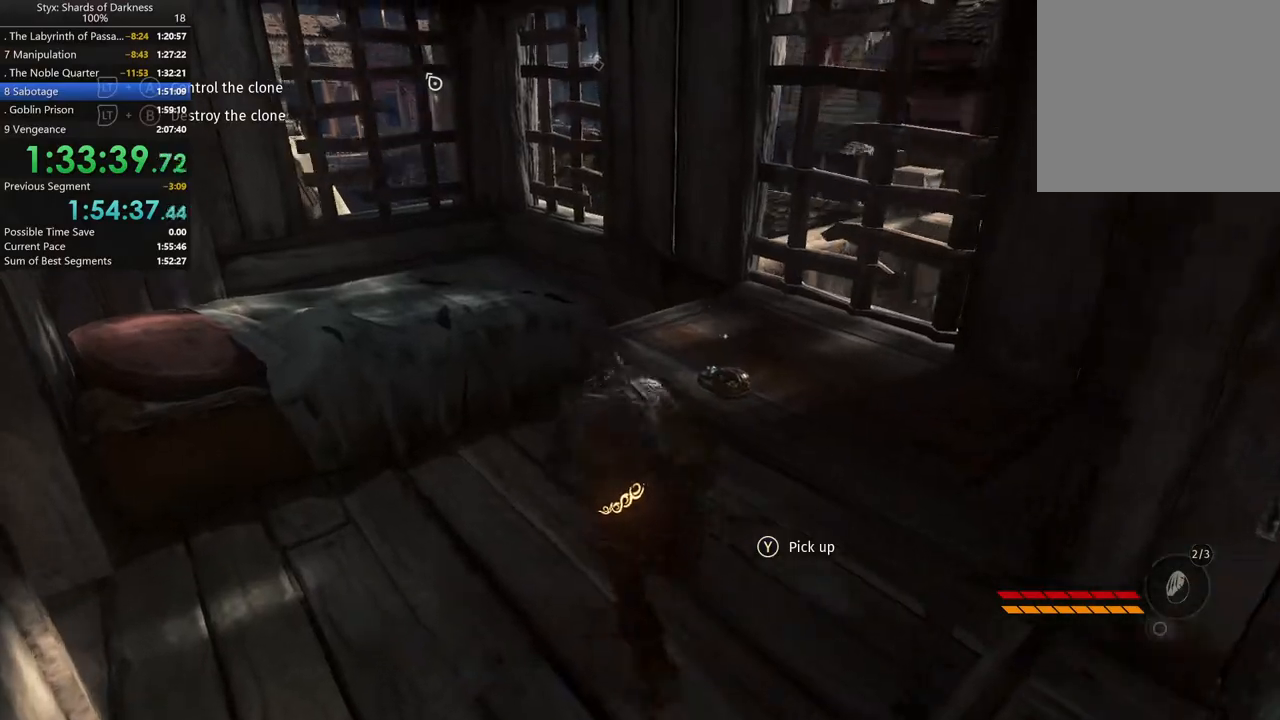
{"buttons": [], "left_stick": "down-right", "right_stick": "right", "button_events": [[100, "Y", "up"]]}
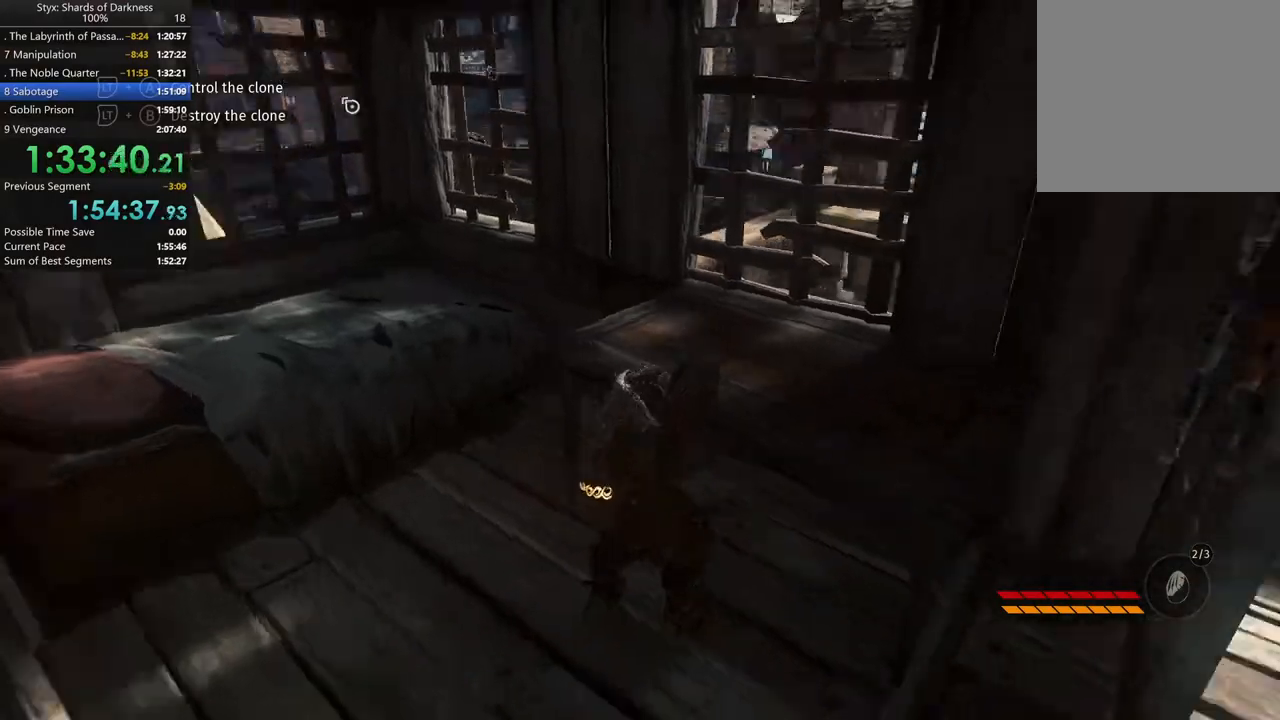
{"buttons": [], "left_stick": "right", "right_stick": "center", "button_events": []}
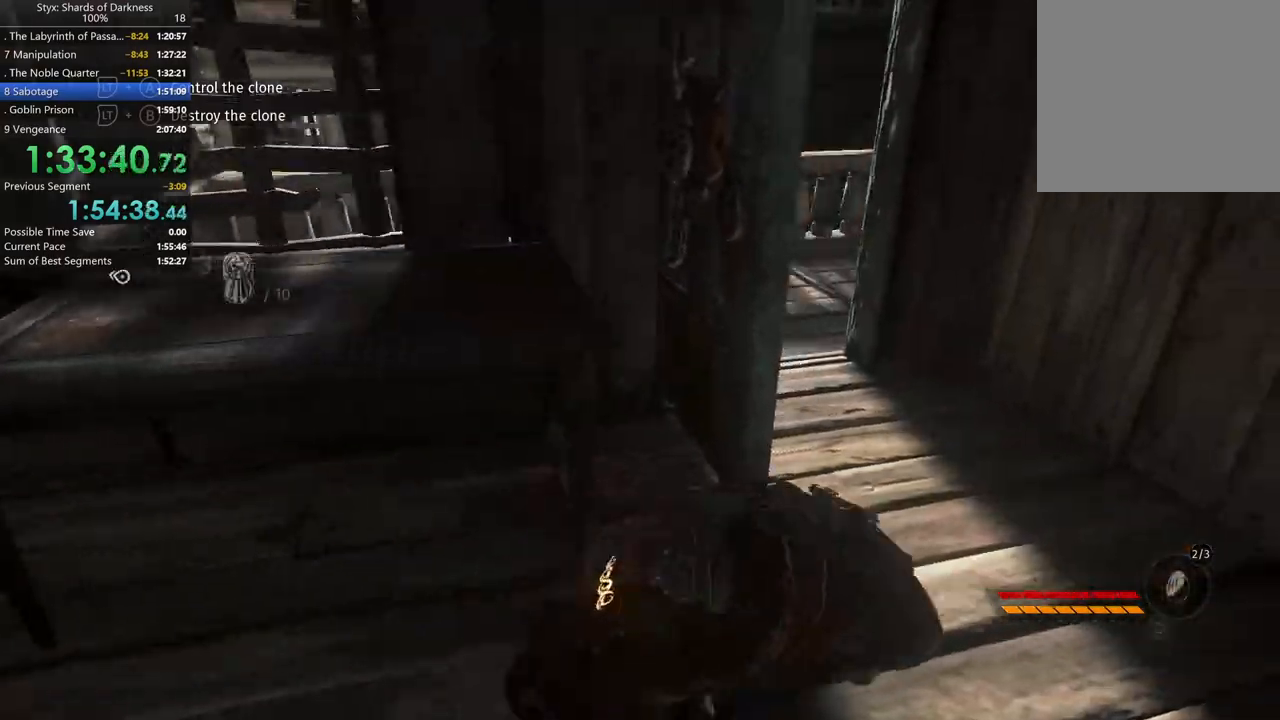
{"buttons": [], "left_stick": "up-right", "right_stick": "left", "button_events": []}
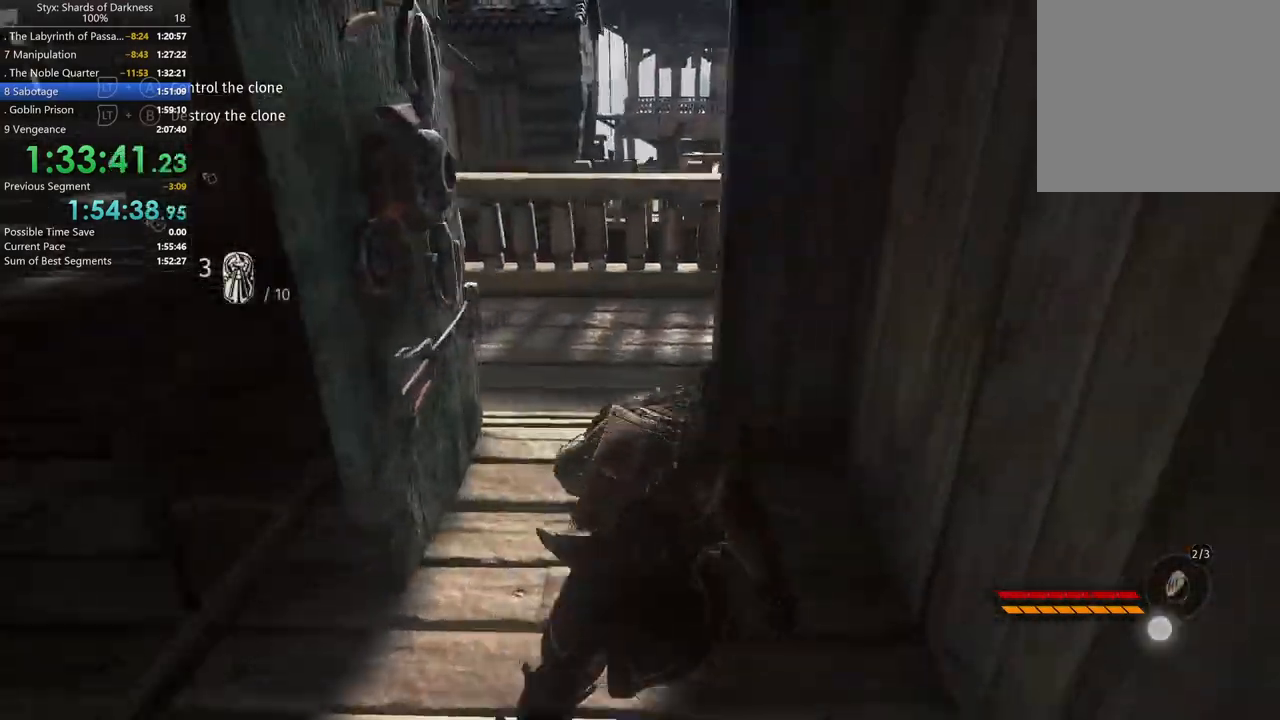
{"buttons": [], "left_stick": "up", "right_stick": "left", "button_events": []}